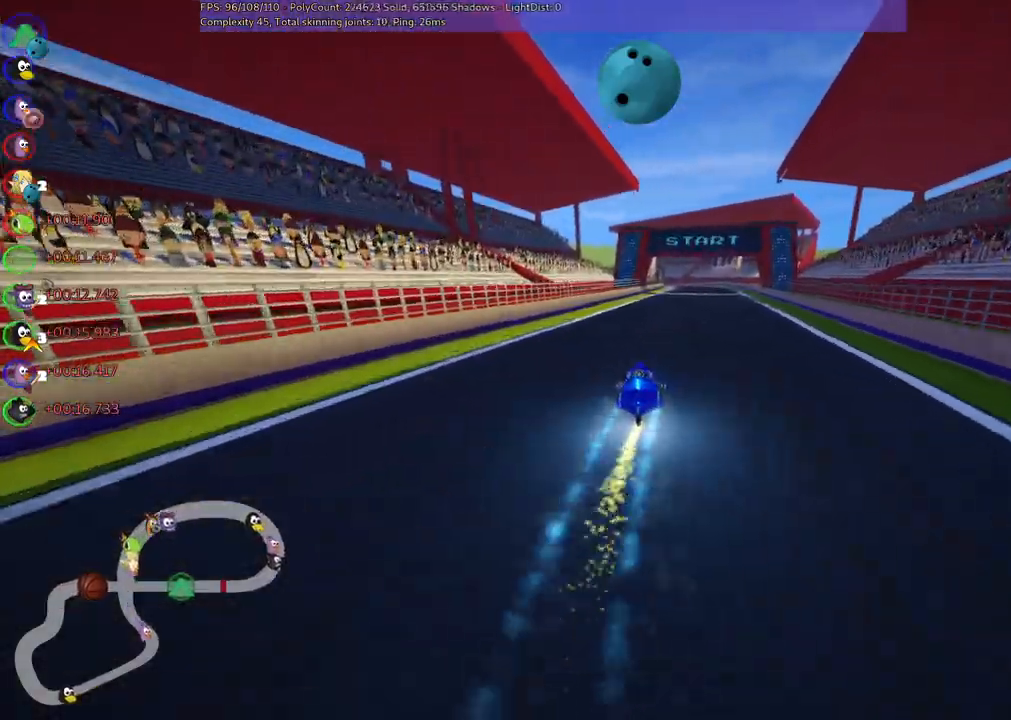
Gameplay with keyboard; each line is a JSON object with the keys held at the frame after it. "events" lists presses ("down") and releases ("up") of ".", "/", "alt_r", "b", "c", "comma", "ctrl_r", "d", "down", "f", "g", "h", "j", "k", "l", "left", "m", "n", "quote", "return", "right", "semicolon", "shift_r", "space", "super", "up" and "v" between this image and that frame as [ms after this image, input, new state], when the widget could be followed in between. No other keys are recorded. Mouse input is not recorded.
{"keys": ["b", "space", "up"], "events": [[17, "right", "up"], [233, "right", "down"], [383, "b", "down"], [383, "right", "up"], [417, "space", "down"]]}
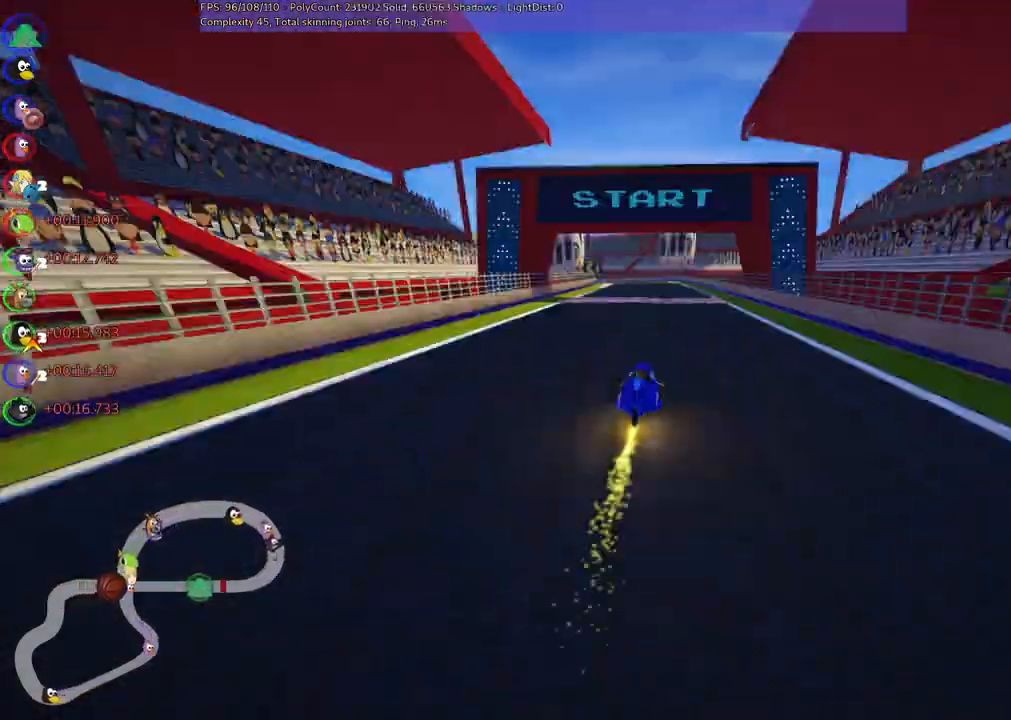
{"keys": ["m", "right", "up"], "events": [[17, "b", "up"], [17, "right", "down"], [17, "space", "up"], [117, "right", "up"], [217, "left", "down"], [217, "m", "down"], [300, "right", "down"], [350, "left", "up"]]}
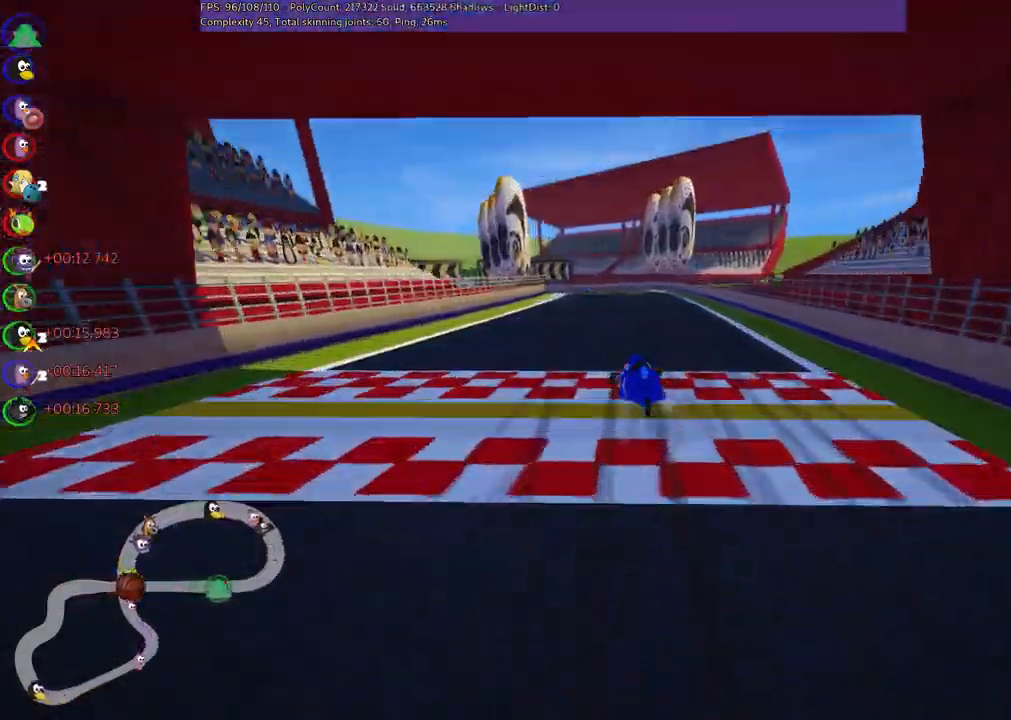
{"keys": ["m", "right", "up"], "events": [[83, "n", "down"], [233, "left", "down"], [233, "n", "up"], [417, "left", "up"]]}
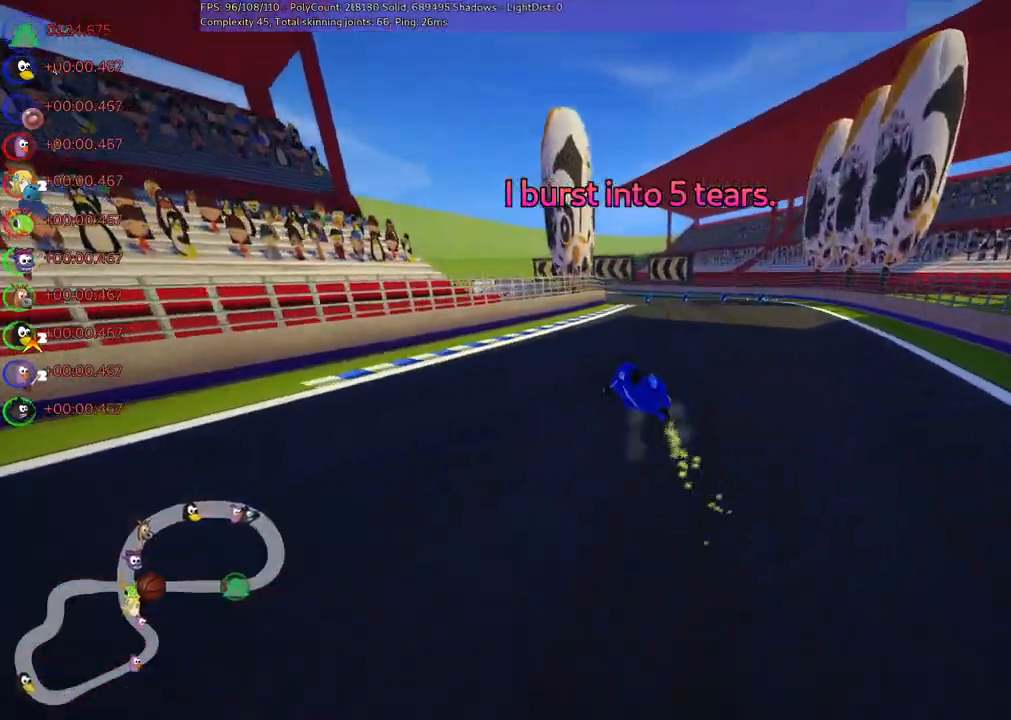
{"keys": ["m", "right", "up"], "events": [[200, "left", "down"], [383, "left", "up"]]}
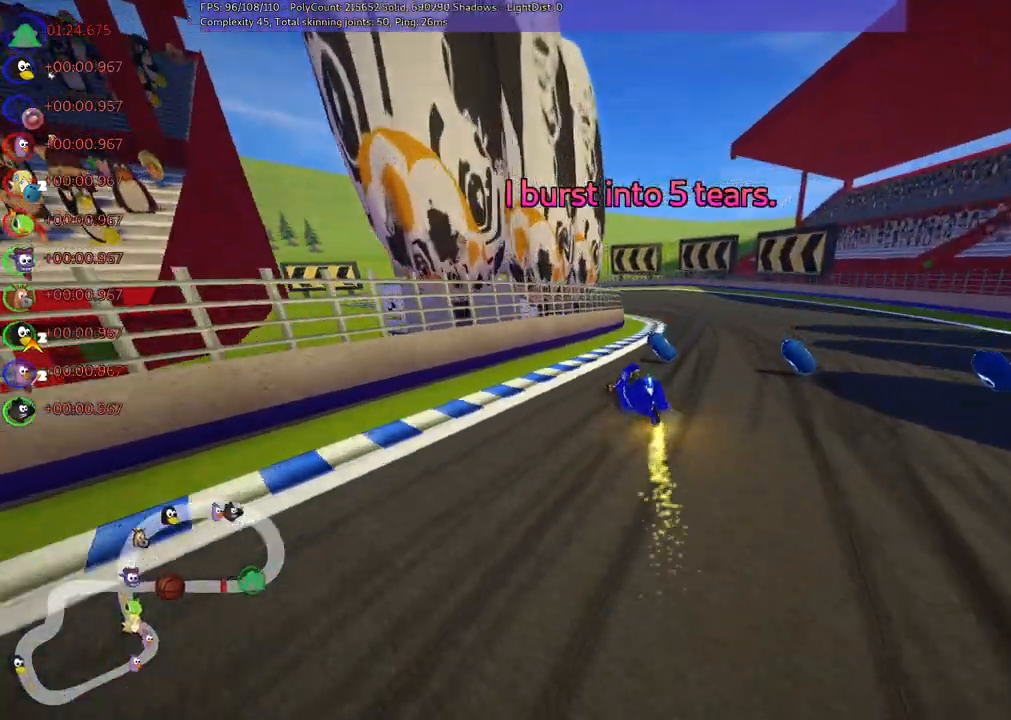
{"keys": ["m", "right", "up"], "events": [[17, "left", "down"], [167, "left", "up"], [167, "n", "down"], [267, "left", "down"], [300, "n", "up"], [450, "left", "up"]]}
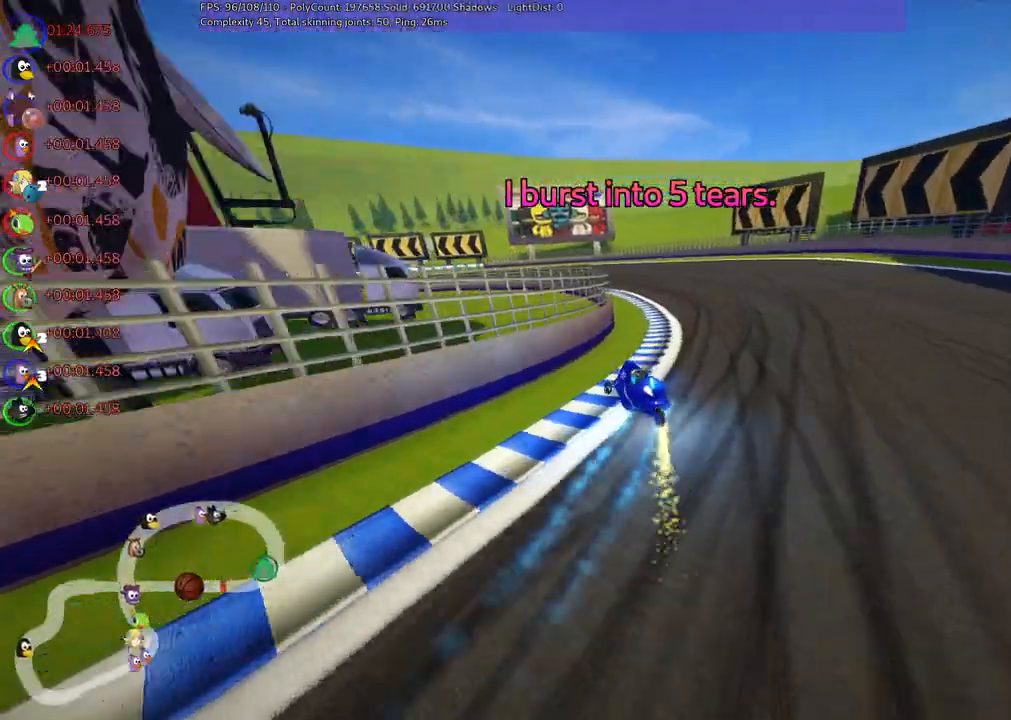
{"keys": ["left", "m", "right", "up"], "events": [[50, "left", "down"]]}
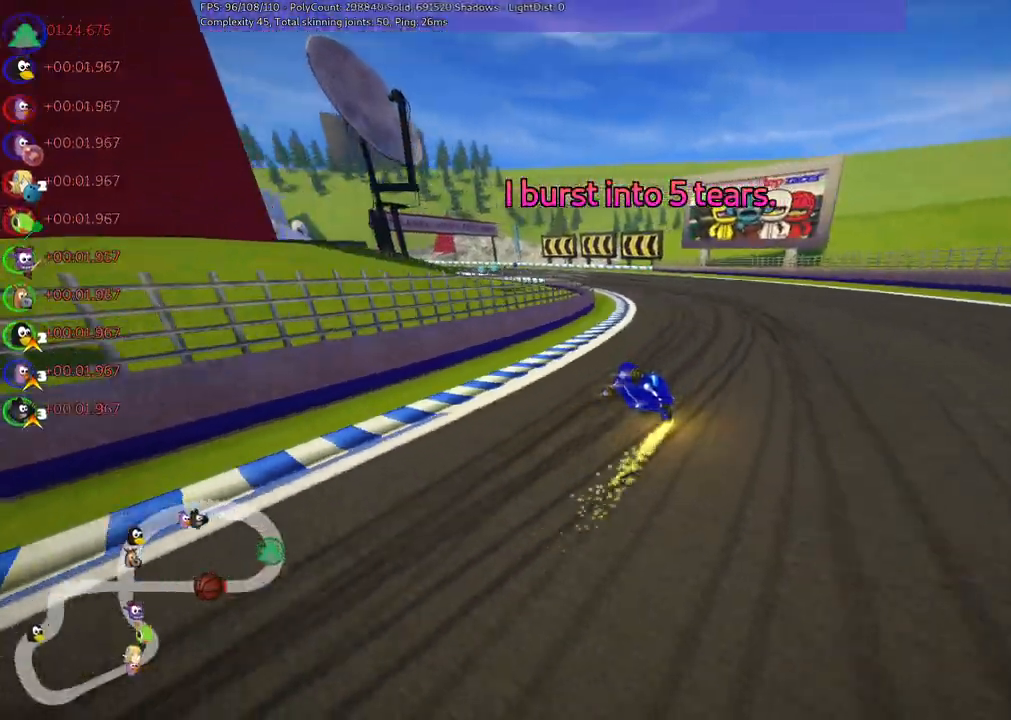
{"keys": ["left", "m", "right", "up"], "events": []}
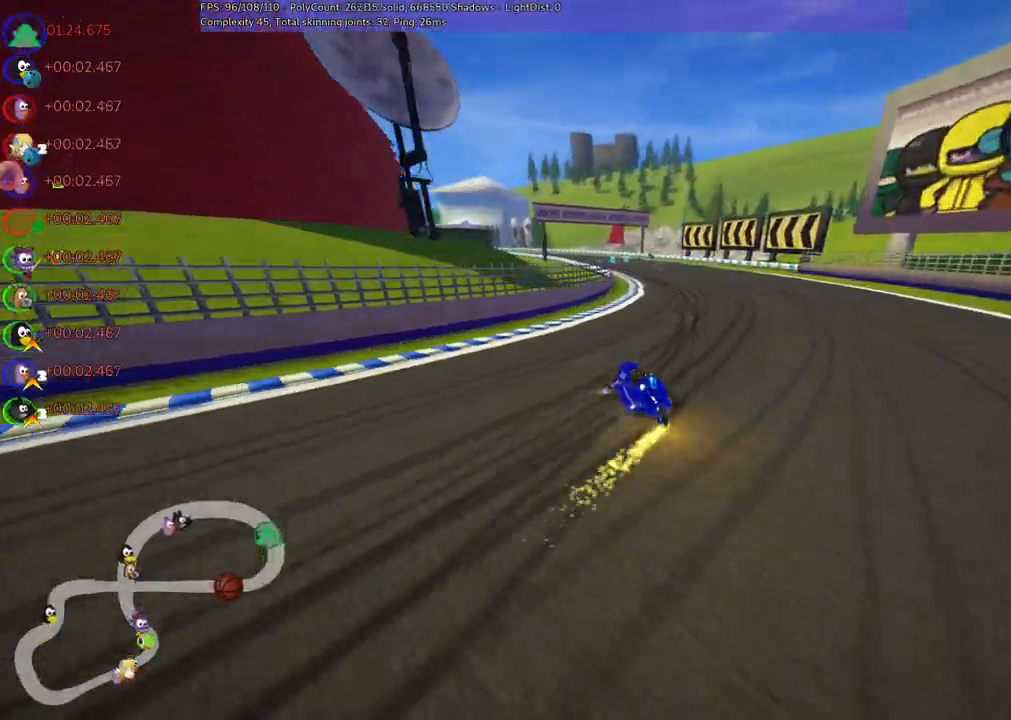
{"keys": ["n", "up"], "events": [[167, "left", "up"], [350, "n", "down"], [500, "m", "up"], [500, "right", "up"]]}
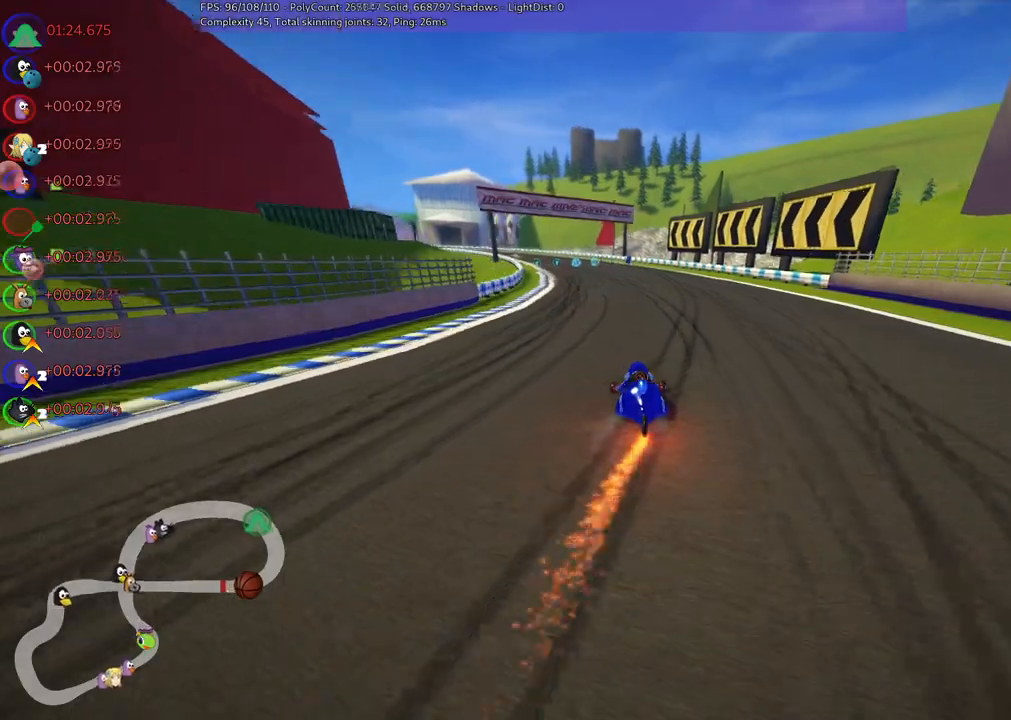
{"keys": ["right", "up"], "events": [[83, "n", "up"], [417, "right", "down"]]}
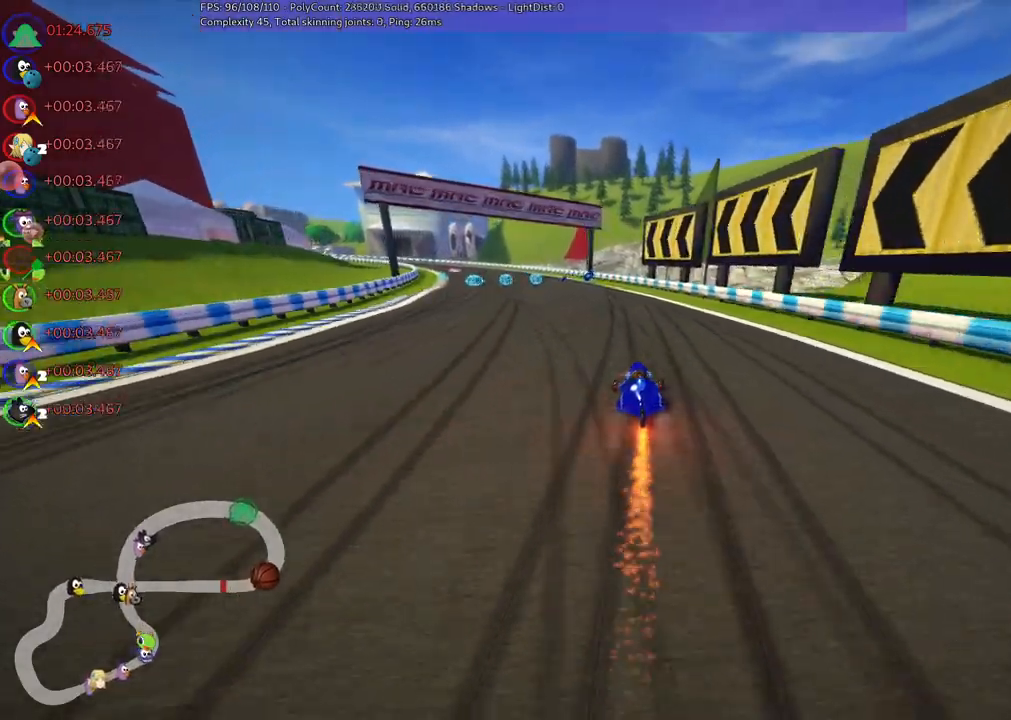
{"keys": ["m", "right", "up"], "events": [[17, "right", "up"], [100, "left", "down"], [150, "m", "down"], [350, "left", "up"], [350, "right", "down"]]}
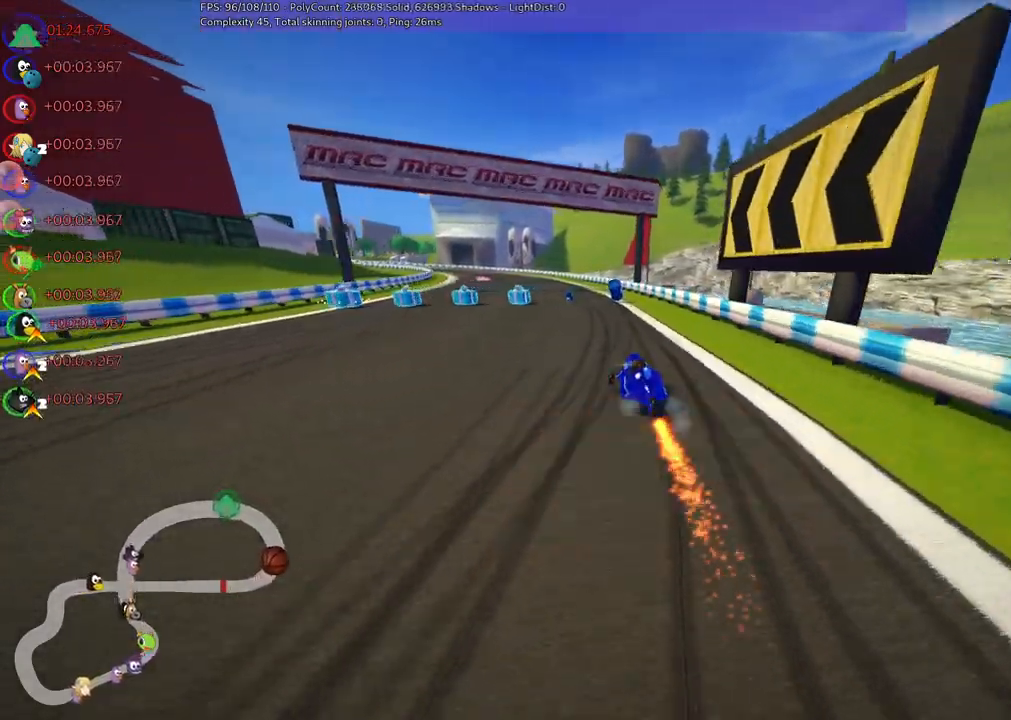
{"keys": ["left", "m", "n", "right", "up"], "events": [[67, "left", "down"], [167, "left", "up"], [333, "left", "down"], [500, "n", "down"]]}
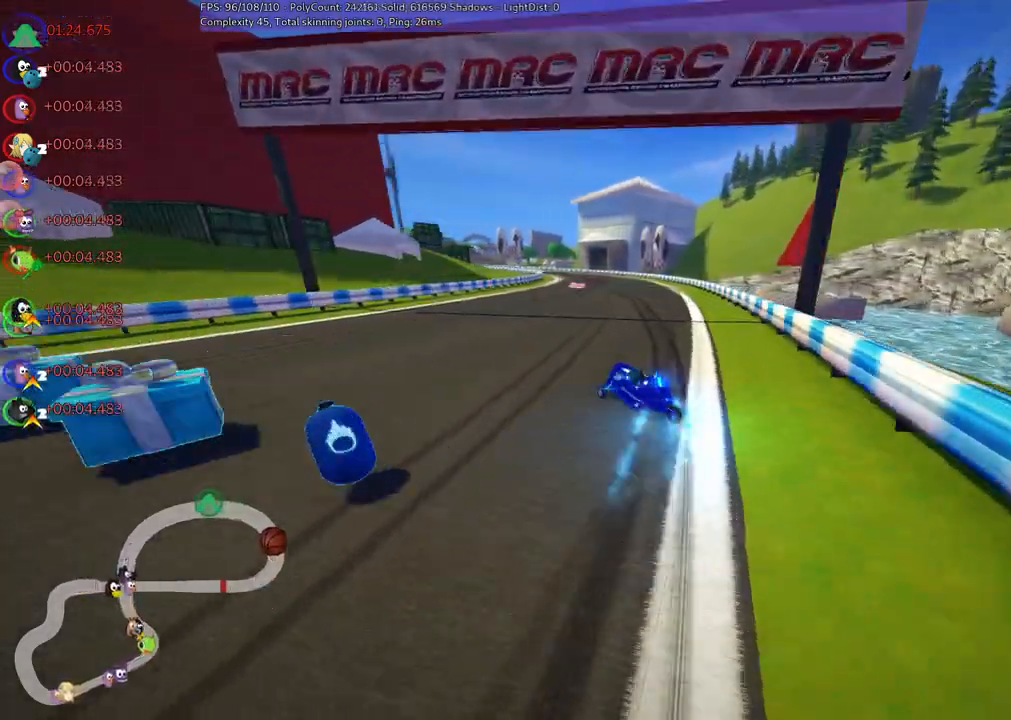
{"keys": ["m", "right", "up"], "events": [[83, "left", "up"], [83, "n", "up"], [317, "right", "up"], [417, "right", "down"]]}
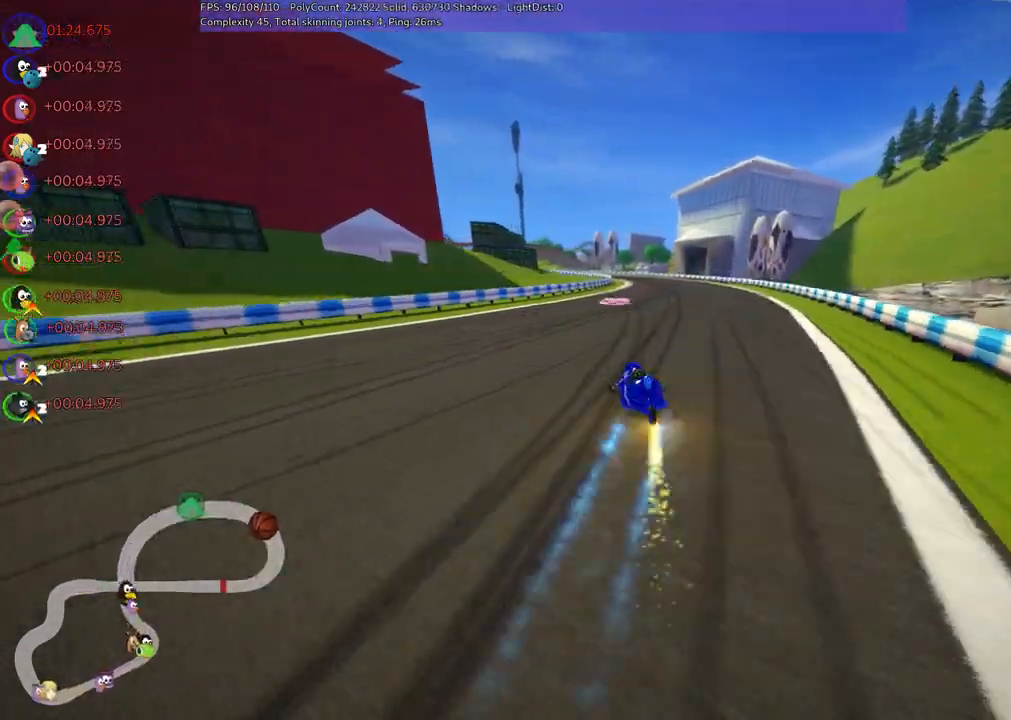
{"keys": ["m", "right", "up"], "events": []}
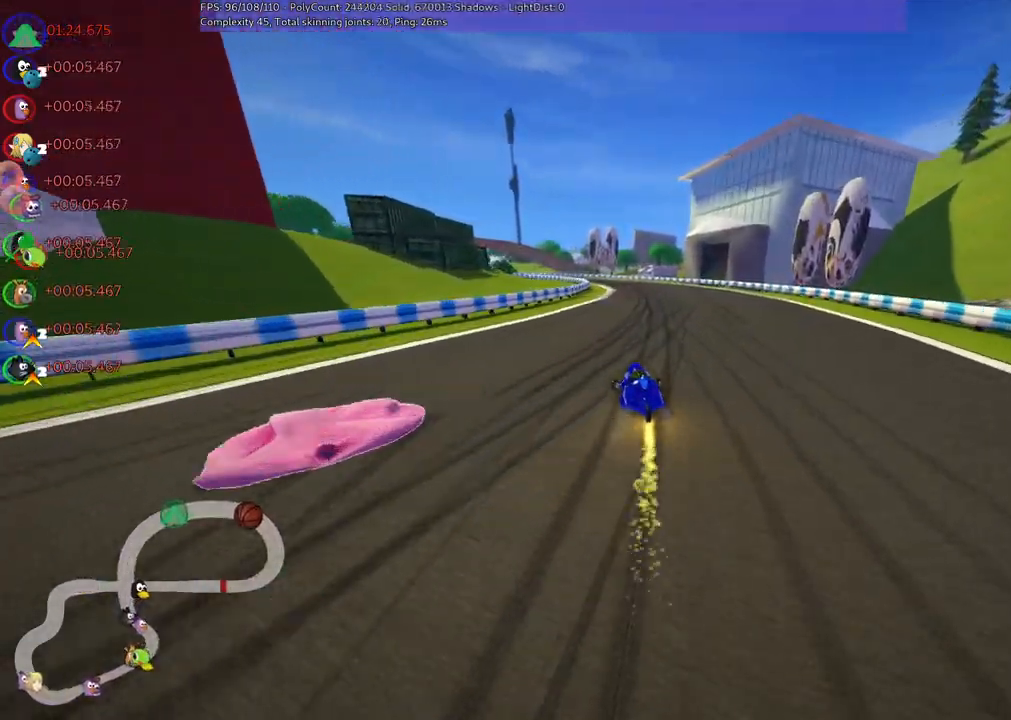
{"keys": ["m", "right", "up"], "events": []}
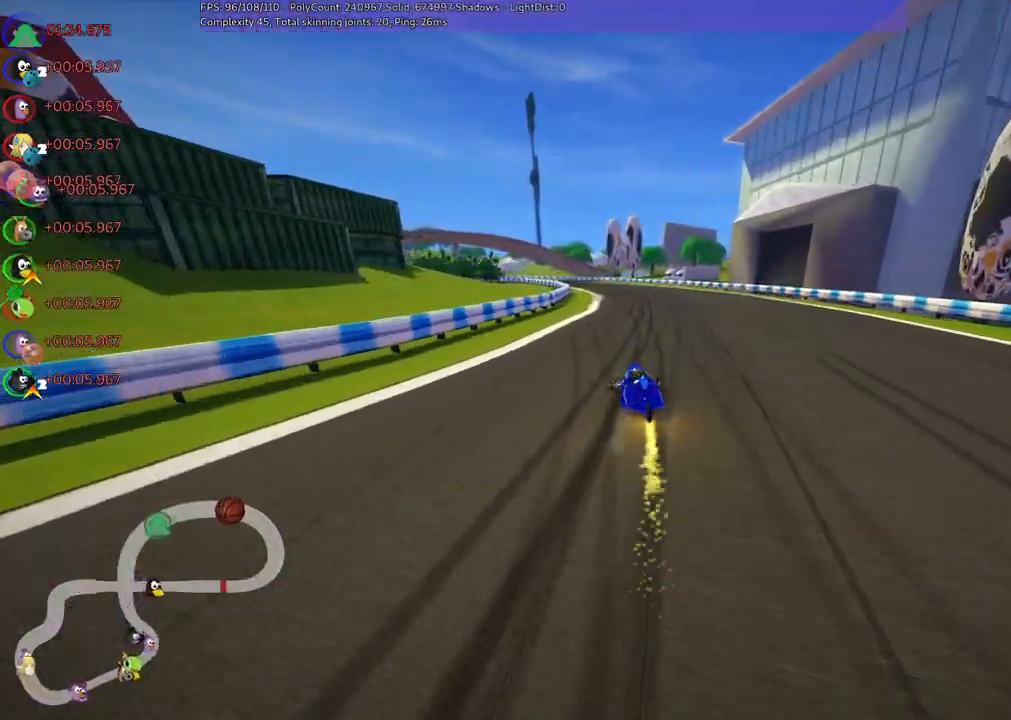
{"keys": ["m", "up"], "events": [[233, "right", "up"]]}
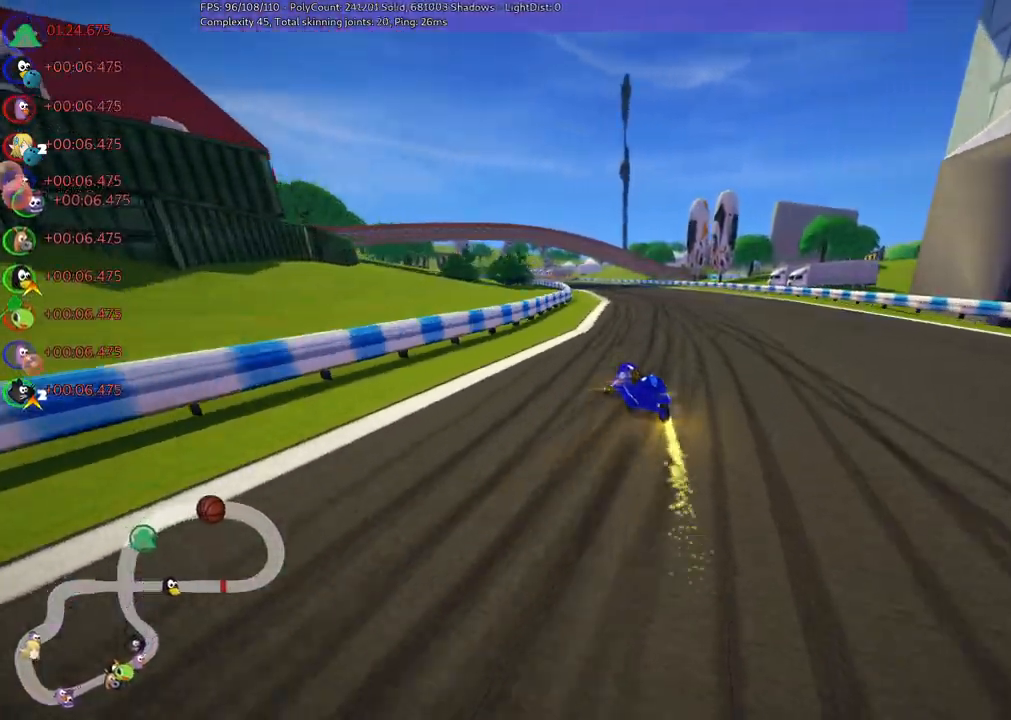
{"keys": ["left", "m", "up"], "events": [[200, "right", "down"], [433, "left", "down"], [433, "right", "up"]]}
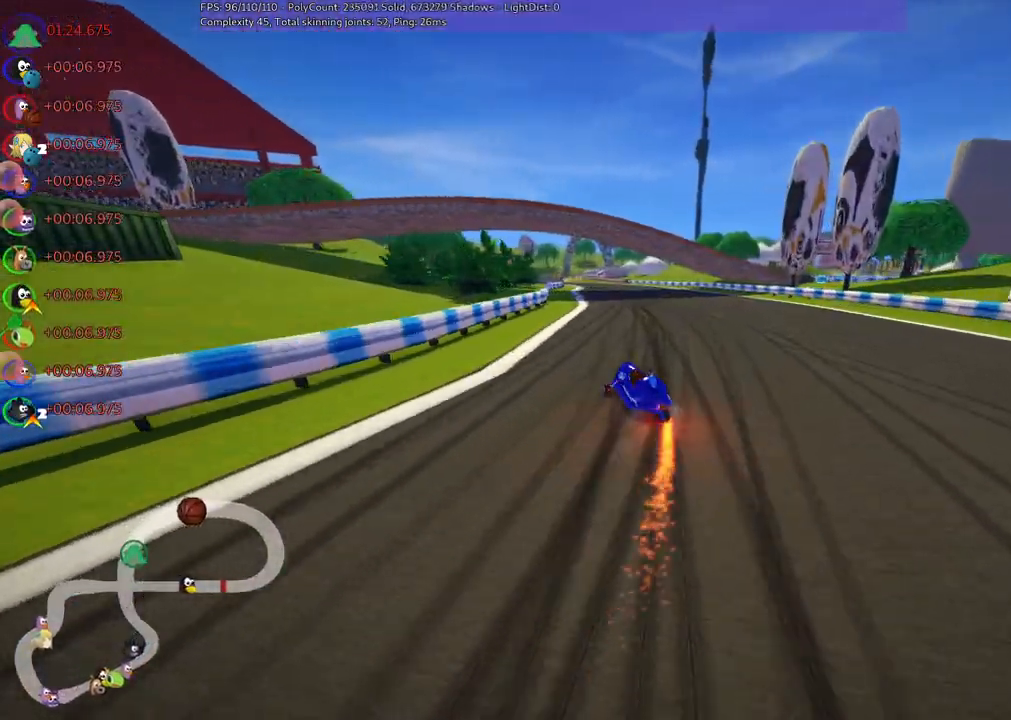
{"keys": ["up"], "events": [[17, "left", "up"], [67, "n", "down"], [117, "m", "up"], [217, "n", "up"], [217, "right", "down"], [400, "right", "up"]]}
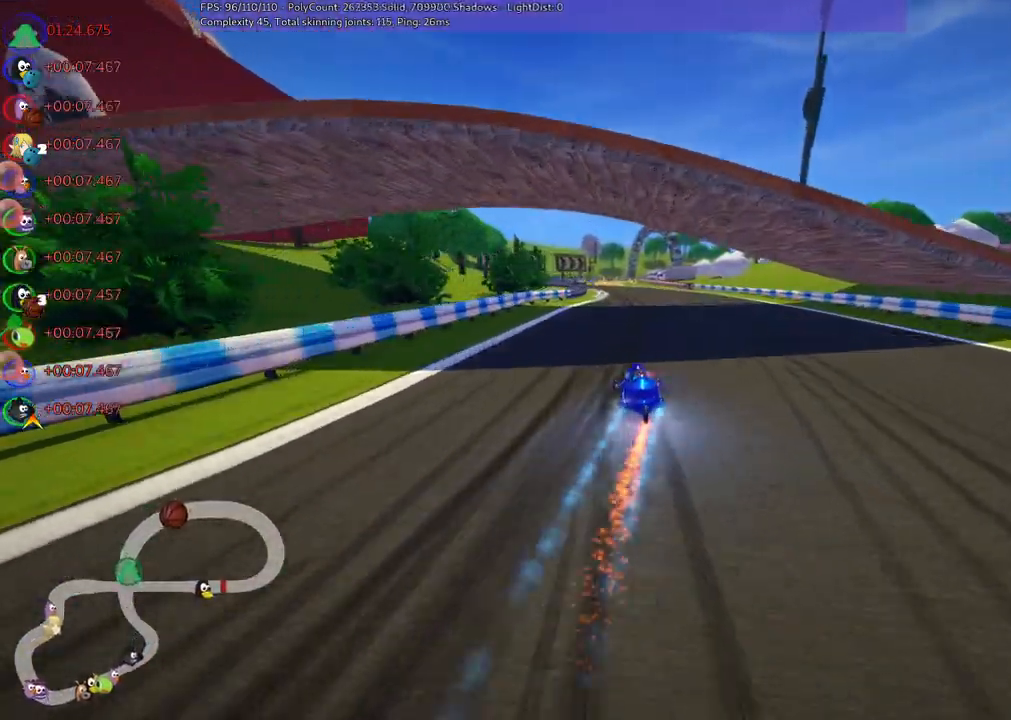
{"keys": ["left", "up"], "events": [[417, "left", "down"]]}
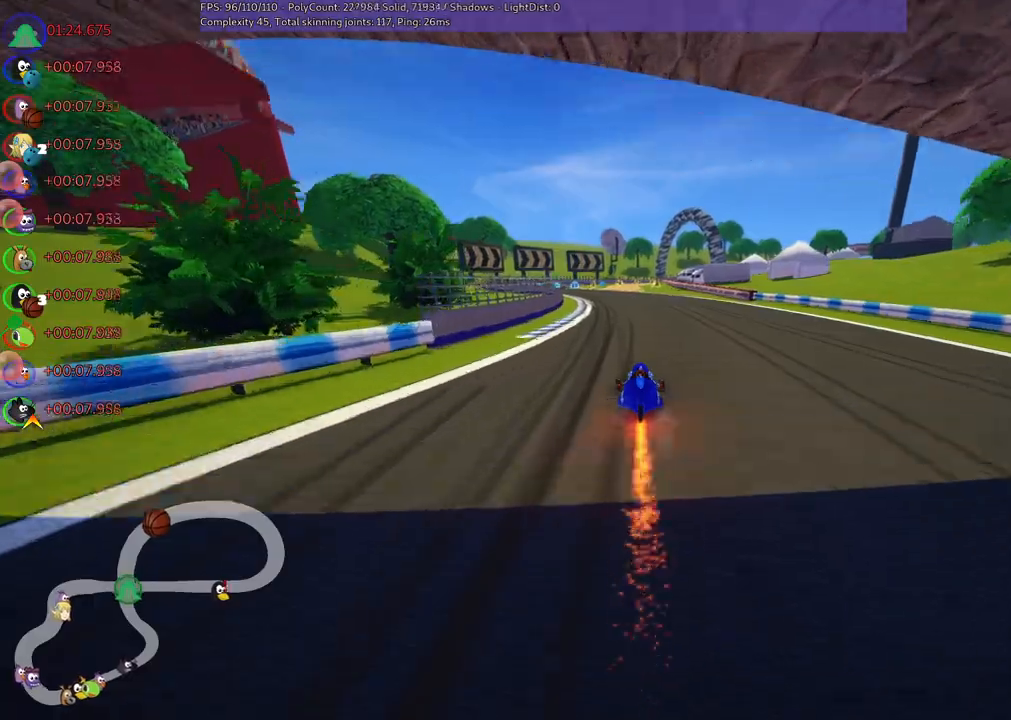
{"keys": ["left", "m", "up"], "events": [[150, "left", "up"], [150, "m", "down"], [150, "right", "down"], [233, "left", "down"], [283, "right", "up"]]}
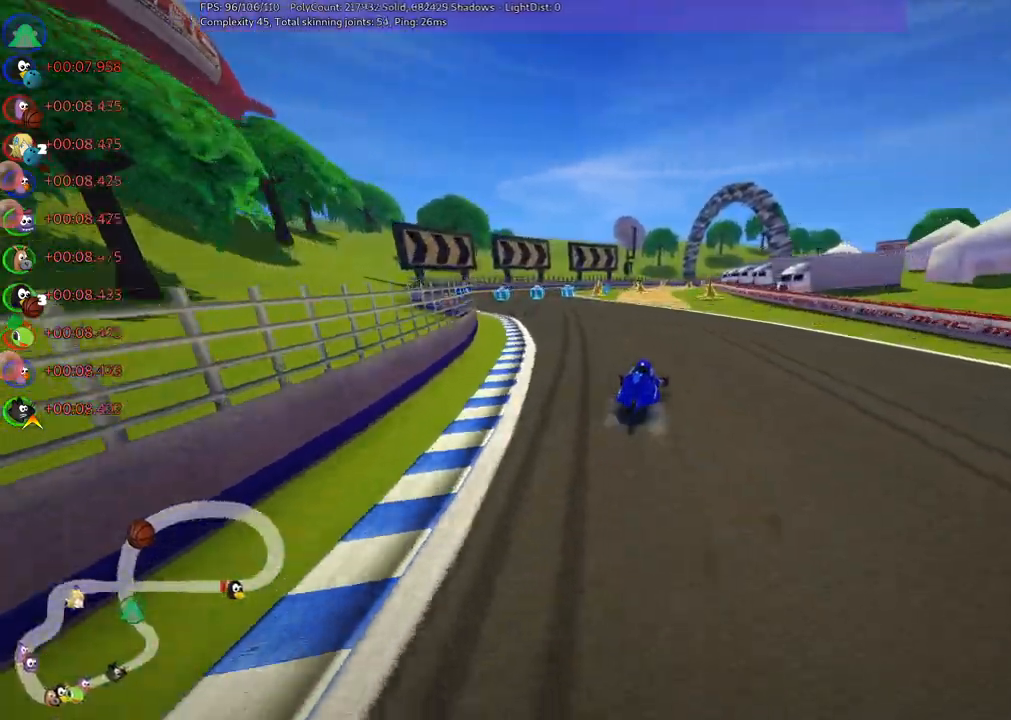
{"keys": ["left", "m", "up"], "events": []}
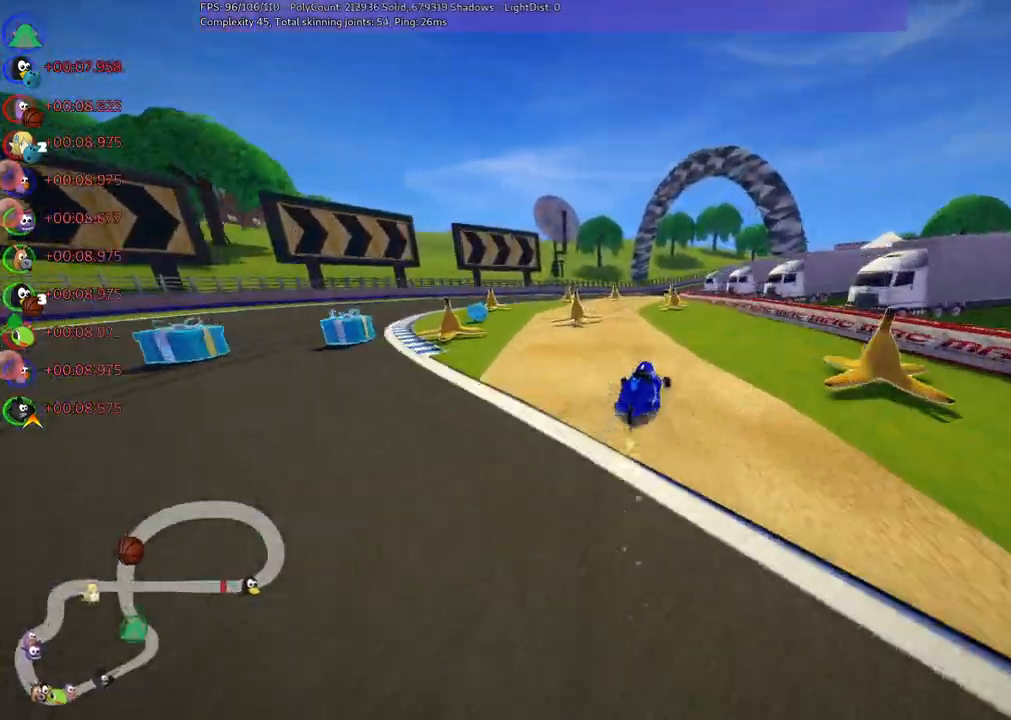
{"keys": ["up"], "events": [[217, "left", "up"], [267, "m", "up"]]}
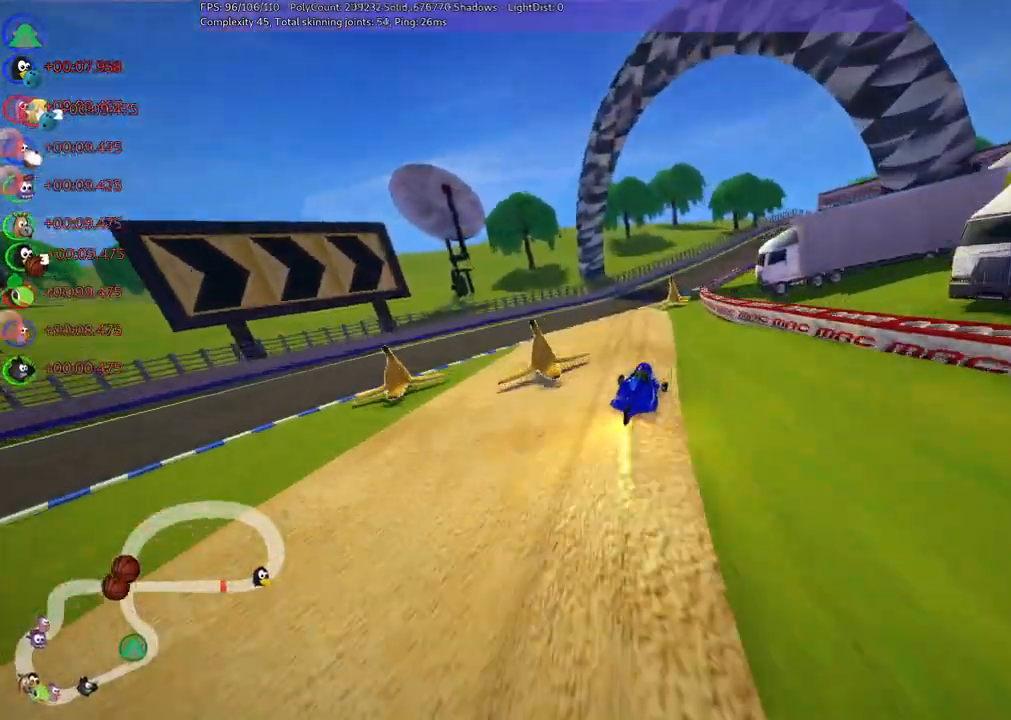
{"keys": ["m", "right", "up"], "events": [[100, "left", "down"], [183, "left", "up"], [283, "m", "down"], [283, "right", "down"]]}
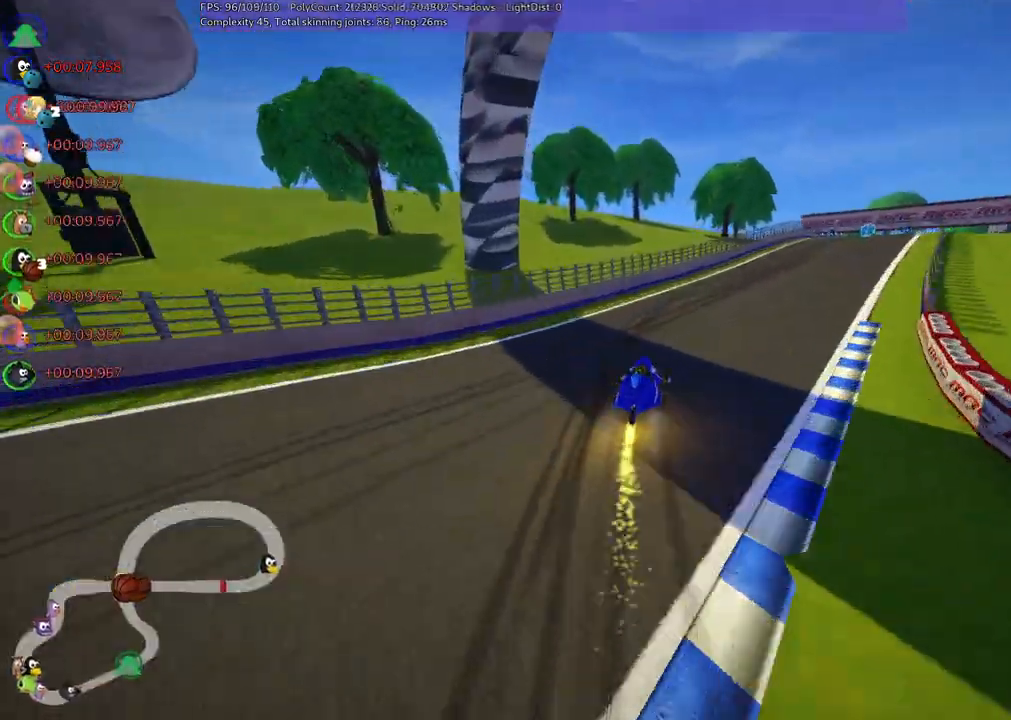
{"keys": ["up"], "events": [[167, "m", "up"], [250, "right", "up"], [300, "n", "down"], [433, "n", "up"]]}
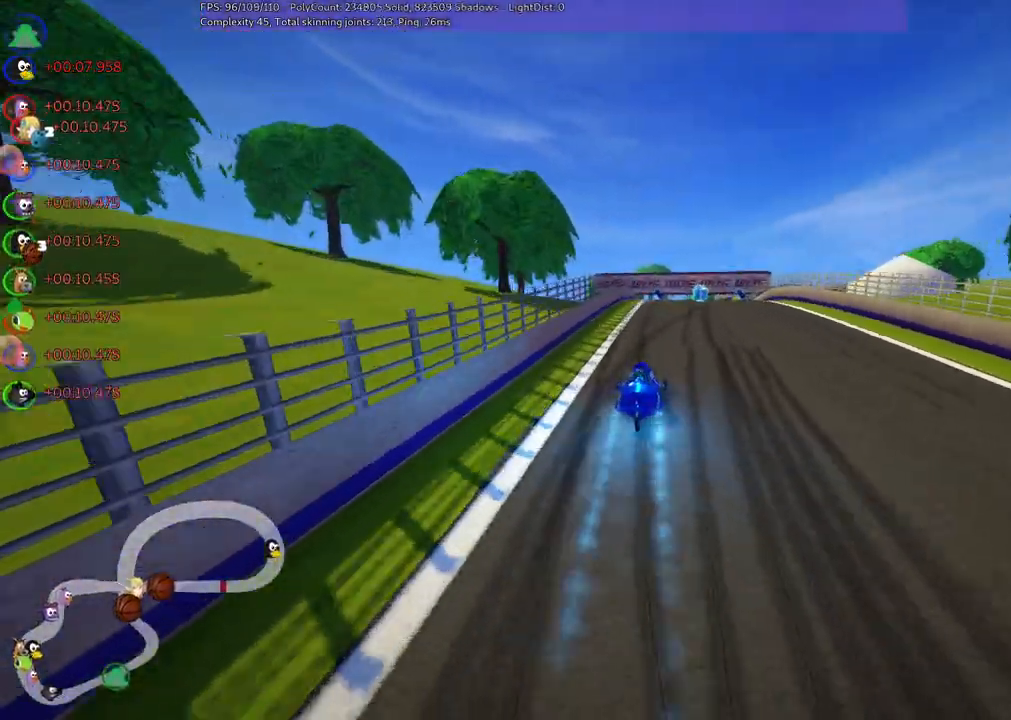
{"keys": ["left", "m", "up"], "events": [[167, "left", "down"], [267, "left", "up"], [267, "right", "down"], [317, "m", "down"], [417, "left", "down"], [467, "right", "up"]]}
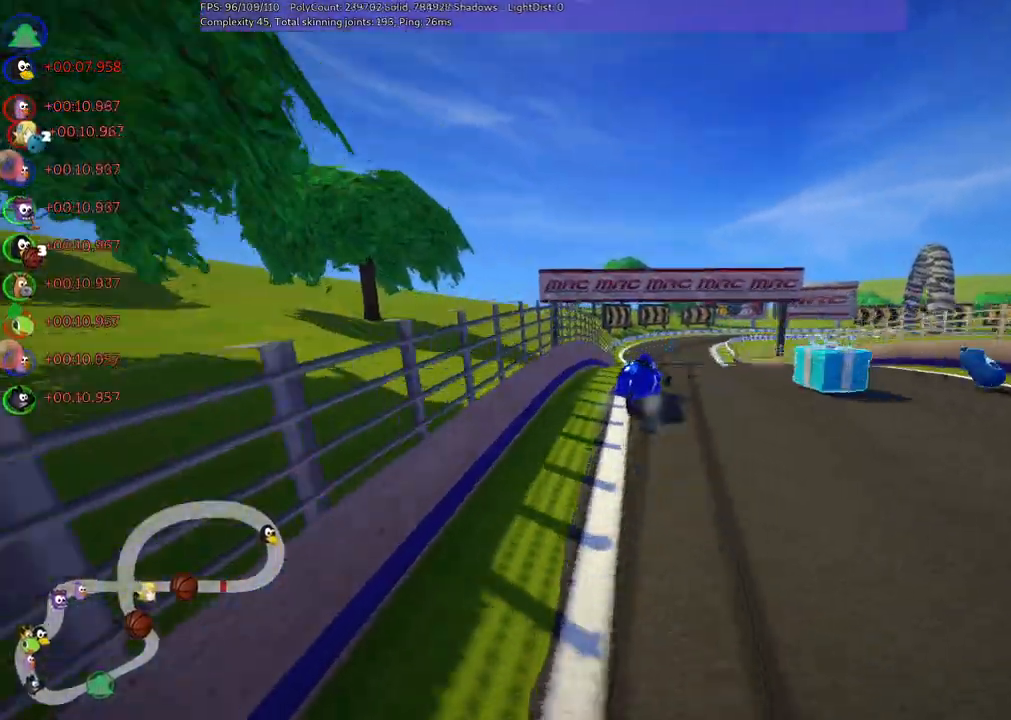
{"keys": ["left", "m", "up"], "events": [[283, "right", "down"], [383, "right", "up"]]}
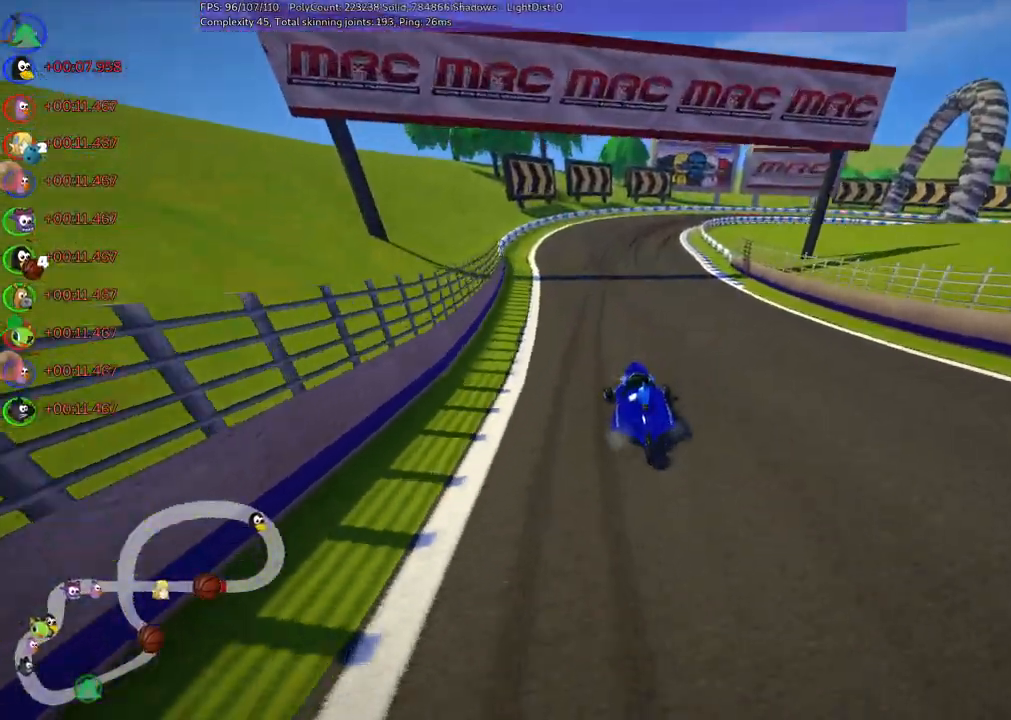
{"keys": ["n", "right", "up"], "events": [[67, "right", "down"], [267, "right", "up"], [350, "left", "up"], [350, "m", "up"], [400, "right", "down"], [500, "n", "down"]]}
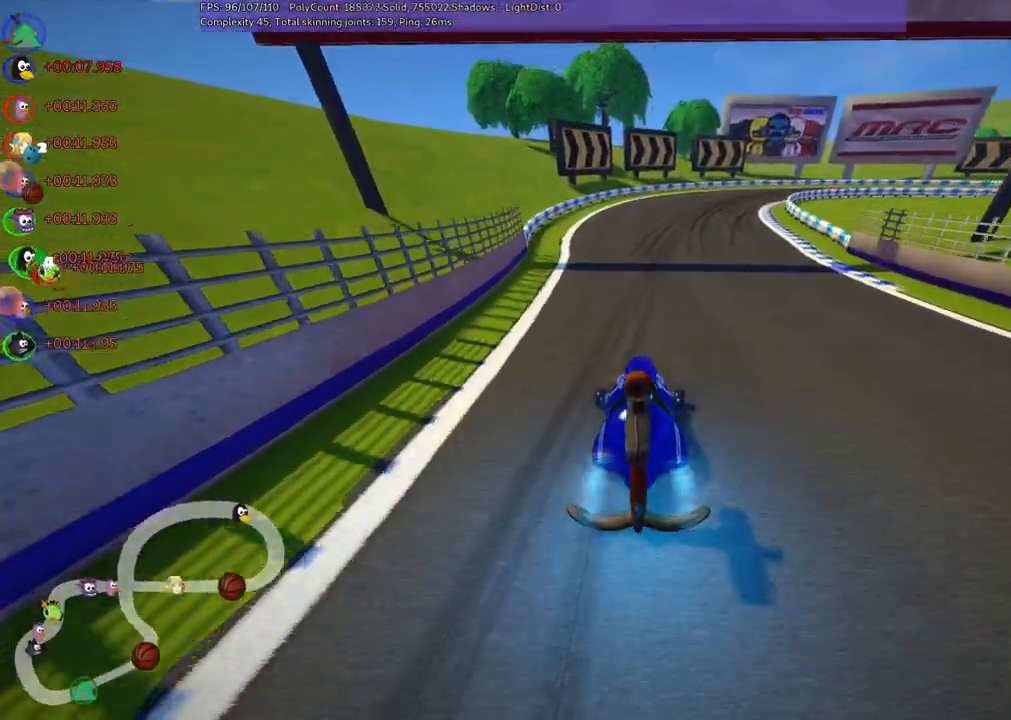
{"keys": ["left", "up"], "events": [[33, "right", "up"], [83, "n", "up"], [417, "left", "down"]]}
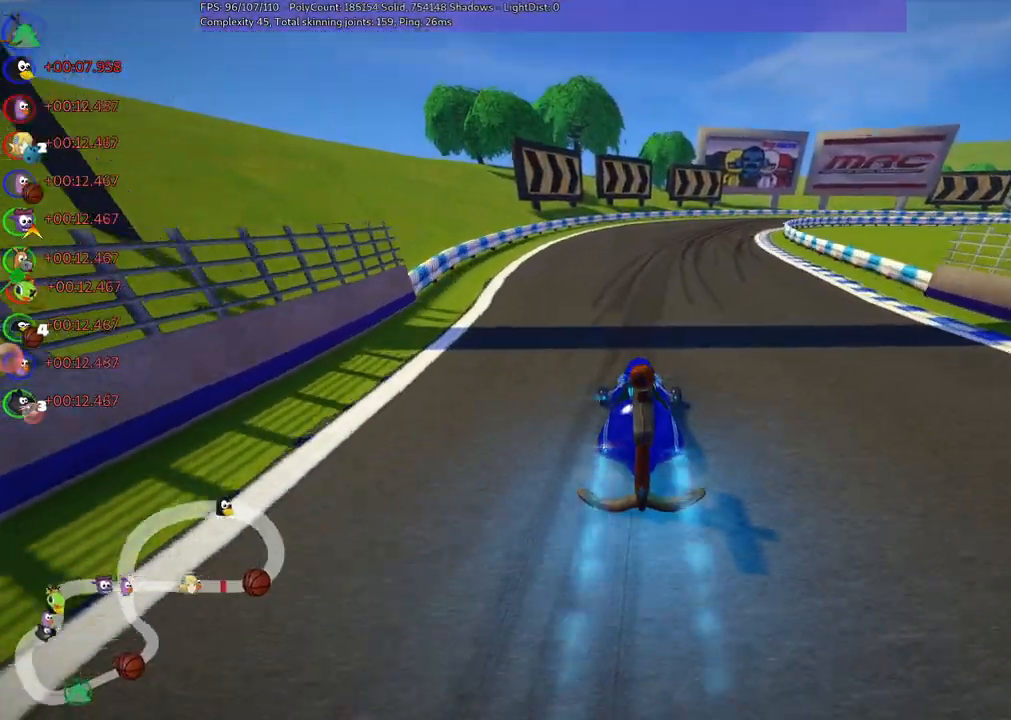
{"keys": ["left", "m", "right", "up"], "events": [[50, "left", "up"], [100, "m", "down"], [100, "right", "down"], [233, "left", "down"], [283, "right", "up"], [383, "right", "down"]]}
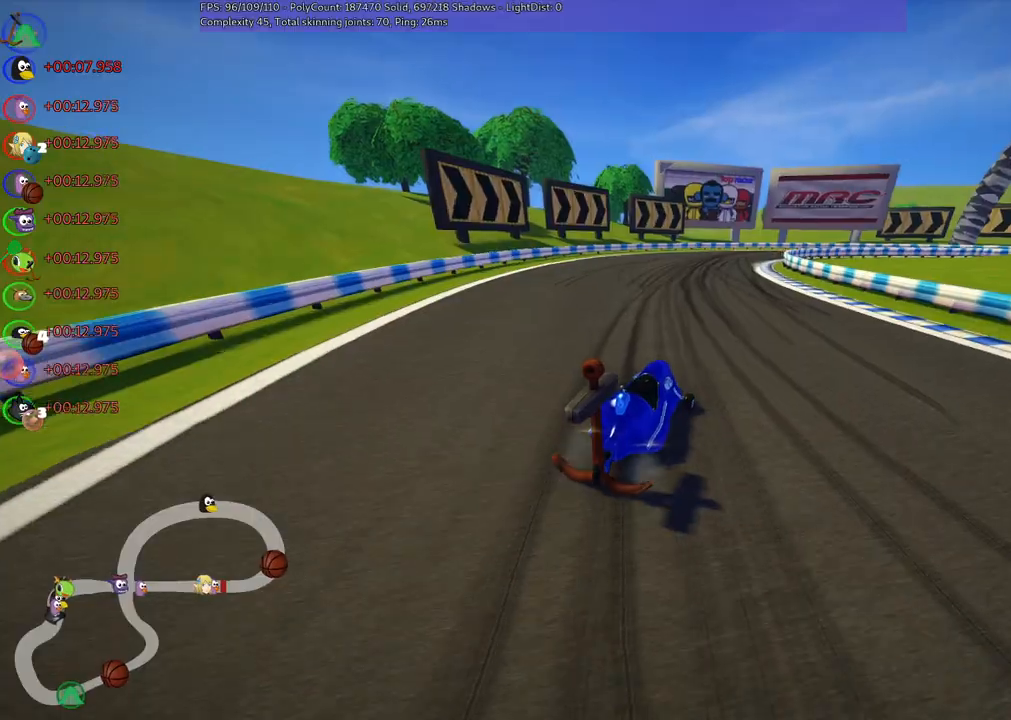
{"keys": ["left", "m", "up"], "events": [[17, "right", "up"], [167, "right", "down"], [300, "right", "up"]]}